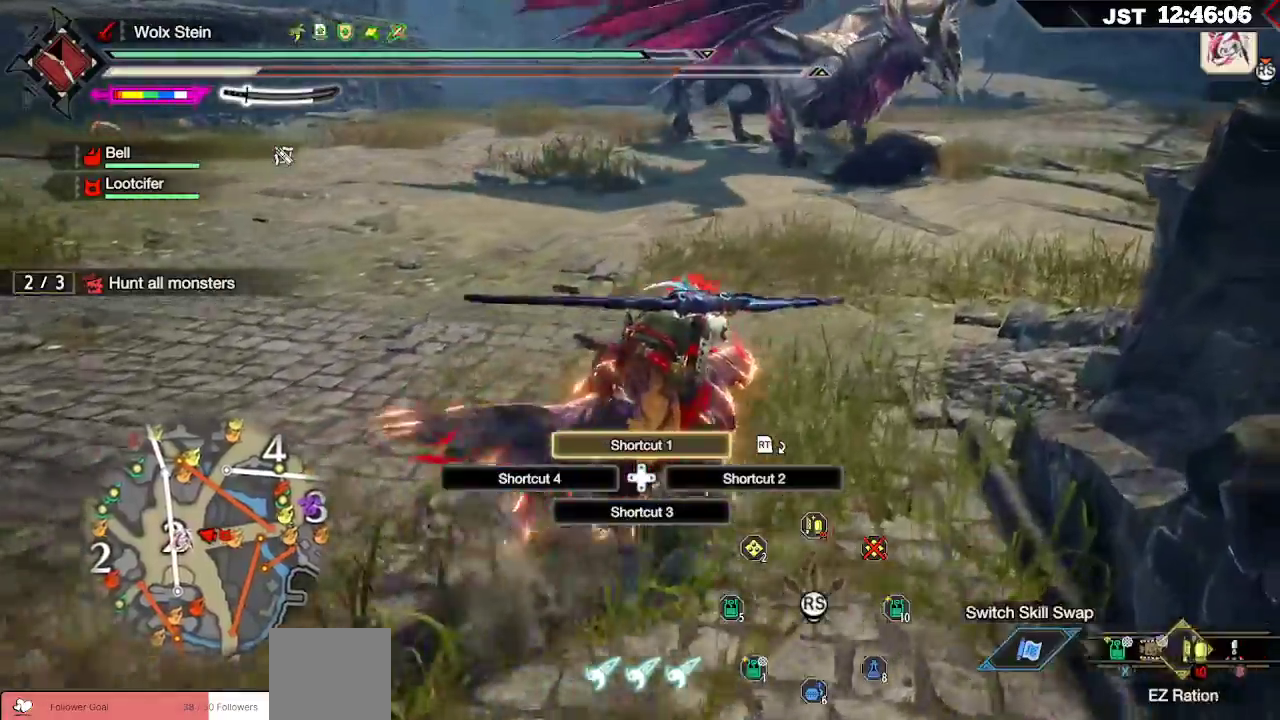
Gameplay with a controller (Xbox layout); each line is a JSON object with the inputs held at the frame after it (dt_ms = milliseconds from this image to that frame). "events" lists button and stick changes between this image and that frame as [ms after this image, input, new state], when the widget could be followed in between.
{"dt_ms": 500, "buttons": ["X"], "left_stick": "up-left", "right_stick": "center"}
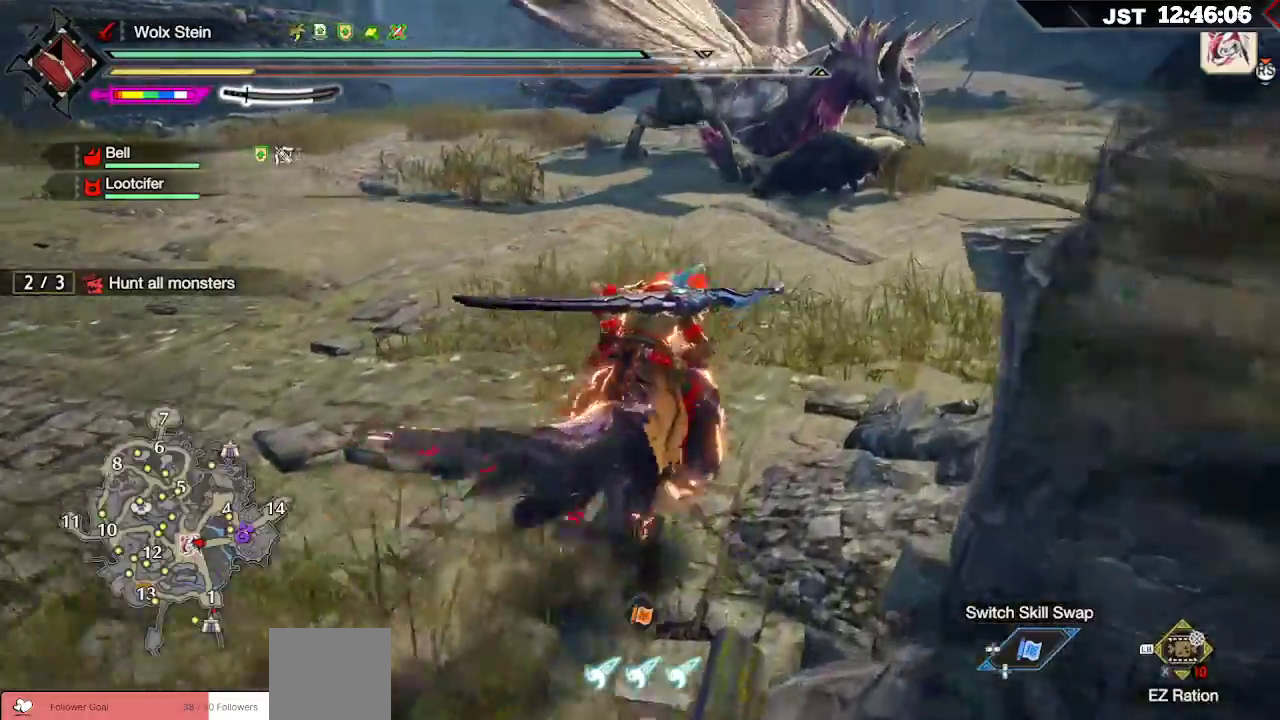
{"dt_ms": 500, "buttons": [], "left_stick": "left", "right_stick": "center", "events": [[33, "X", "up"], [217, "left_stick", "left"]]}
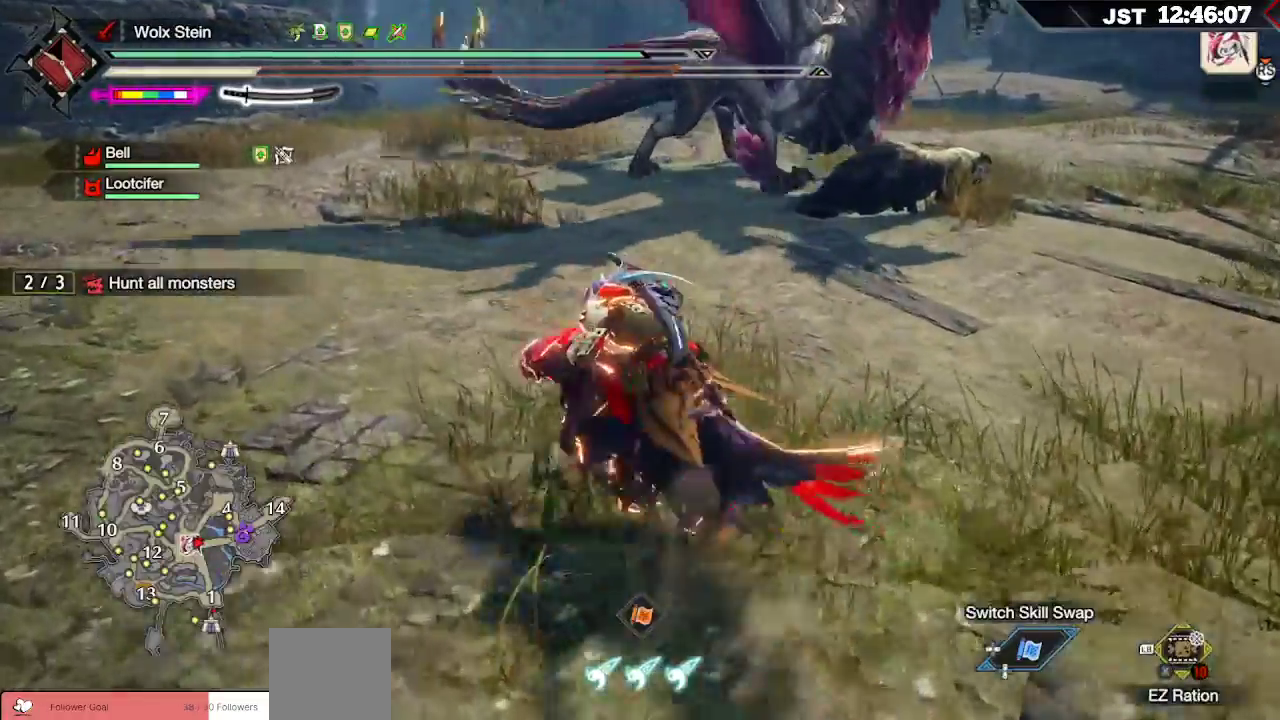
{"dt_ms": 500, "buttons": ["R1"], "left_stick": "left", "right_stick": "right", "events": [[17, "R1", "down"], [67, "right_stick", "right"]]}
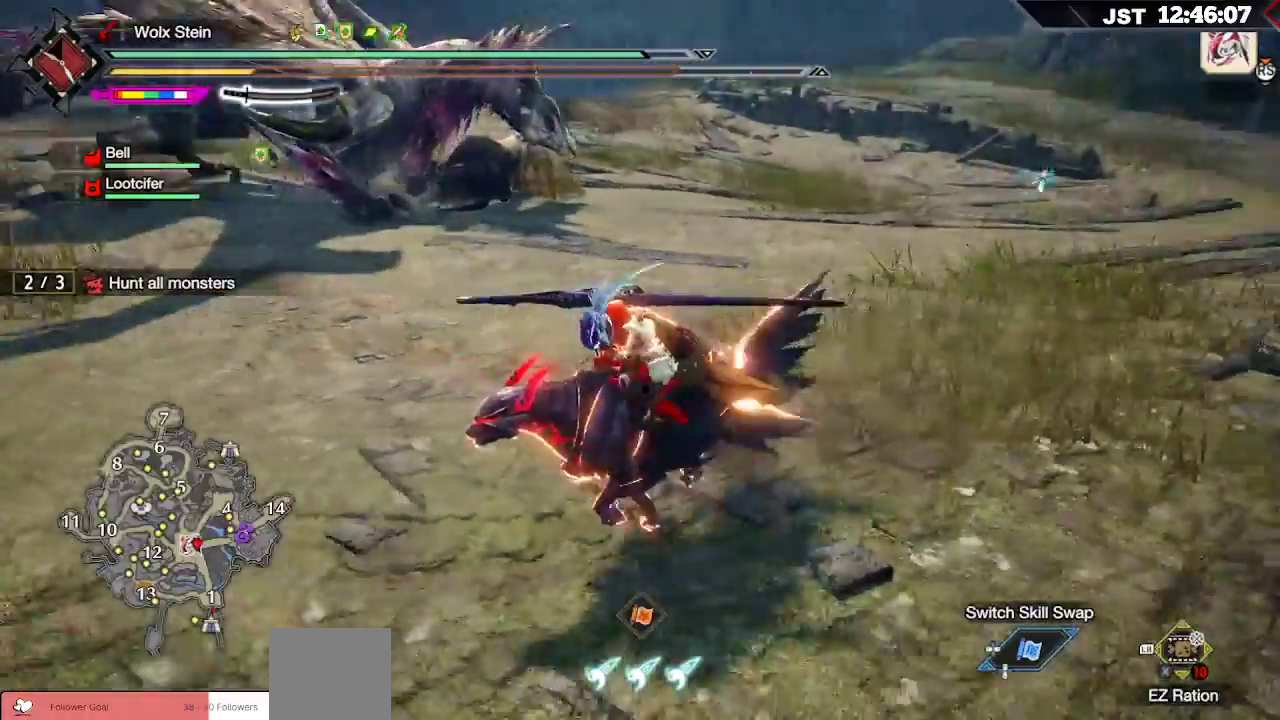
{"dt_ms": 500, "buttons": ["R1"], "left_stick": "down-left", "right_stick": "center", "events": [[17, "right_stick", "center"], [50, "left_stick", "down-left"]]}
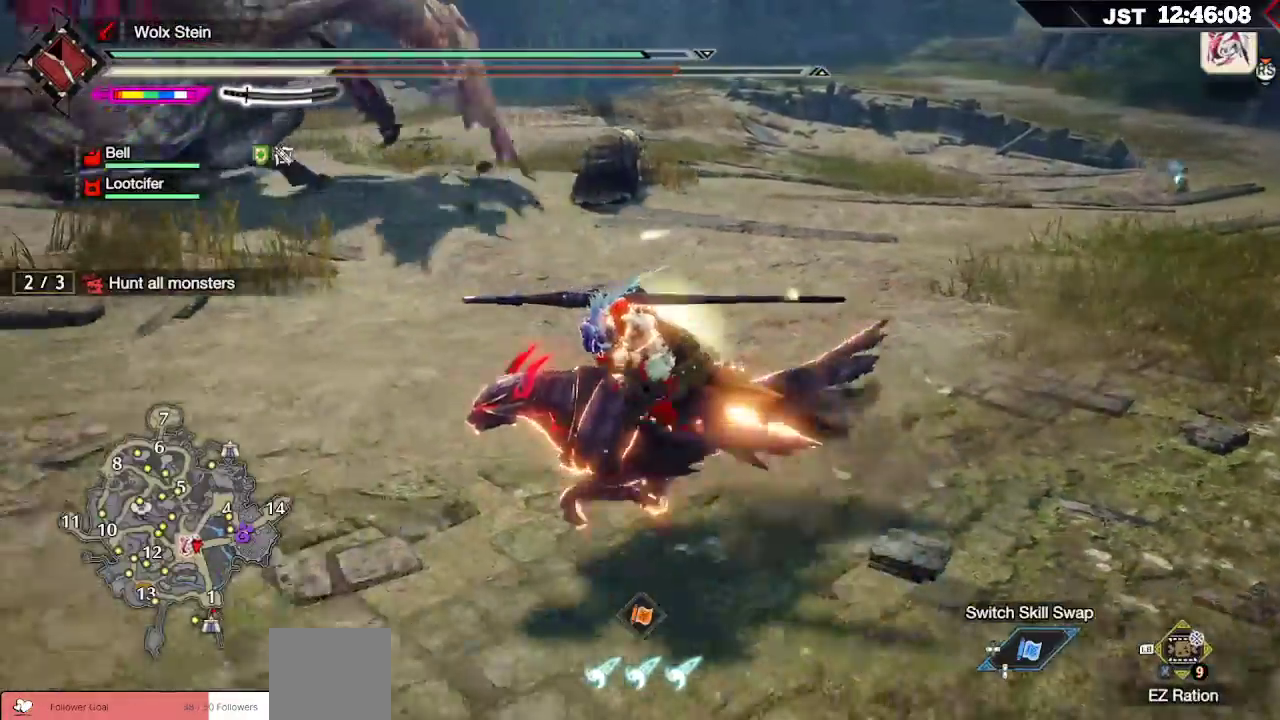
{"dt_ms": 500, "buttons": ["R1"], "left_stick": "down-left", "right_stick": "center", "events": []}
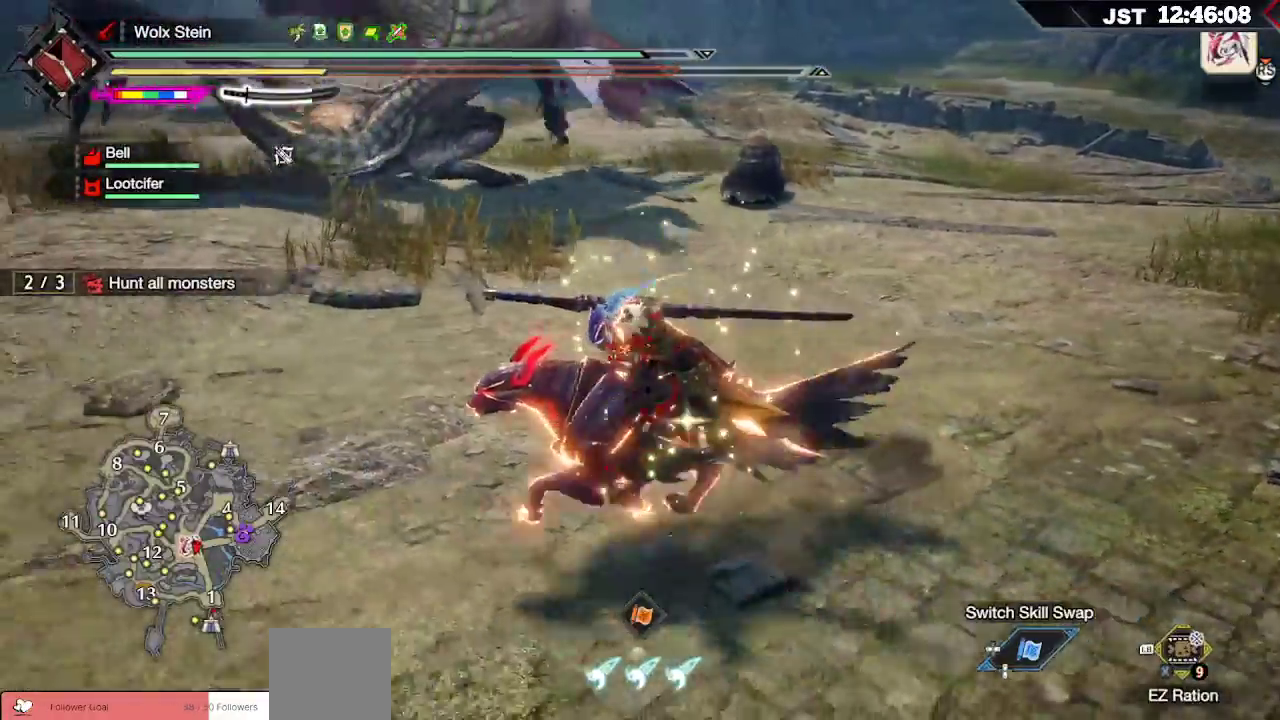
{"dt_ms": 1000, "buttons": ["R1"], "left_stick": "left", "right_stick": "center"}
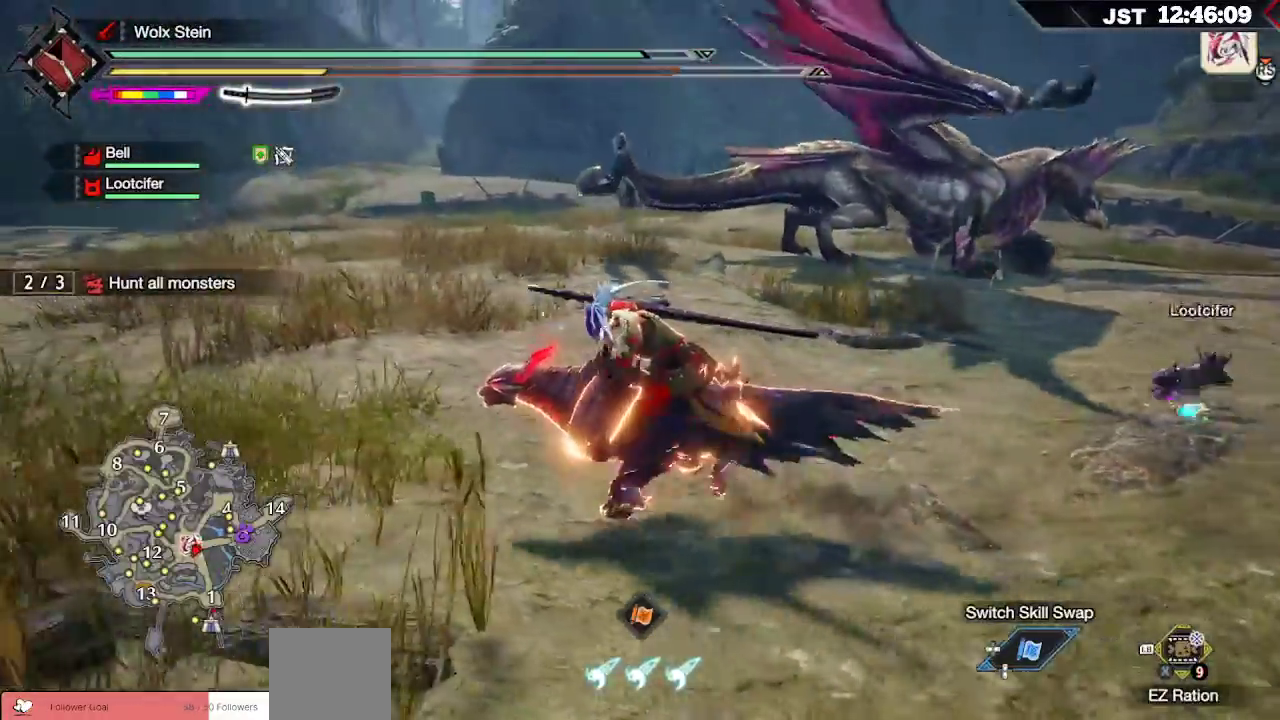
{"dt_ms": 500, "buttons": ["X", "R1"], "left_stick": "up", "right_stick": "center", "events": [[50, "X", "down"], [150, "X", "up"], [250, "X", "down"], [333, "X", "up"], [333, "left_stick", "up-left"], [450, "X", "down"], [483, "left_stick", "up"]]}
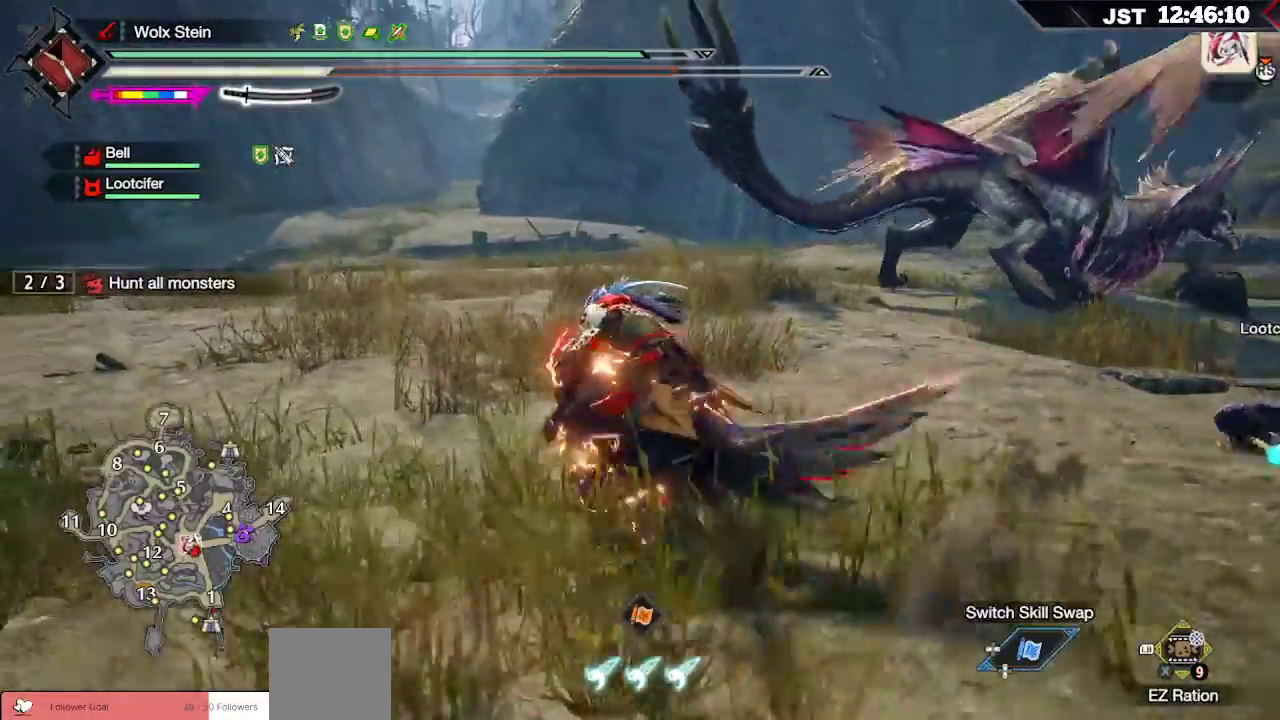
{"dt_ms": 1000, "buttons": ["R1"], "left_stick": "left", "right_stick": "center"}
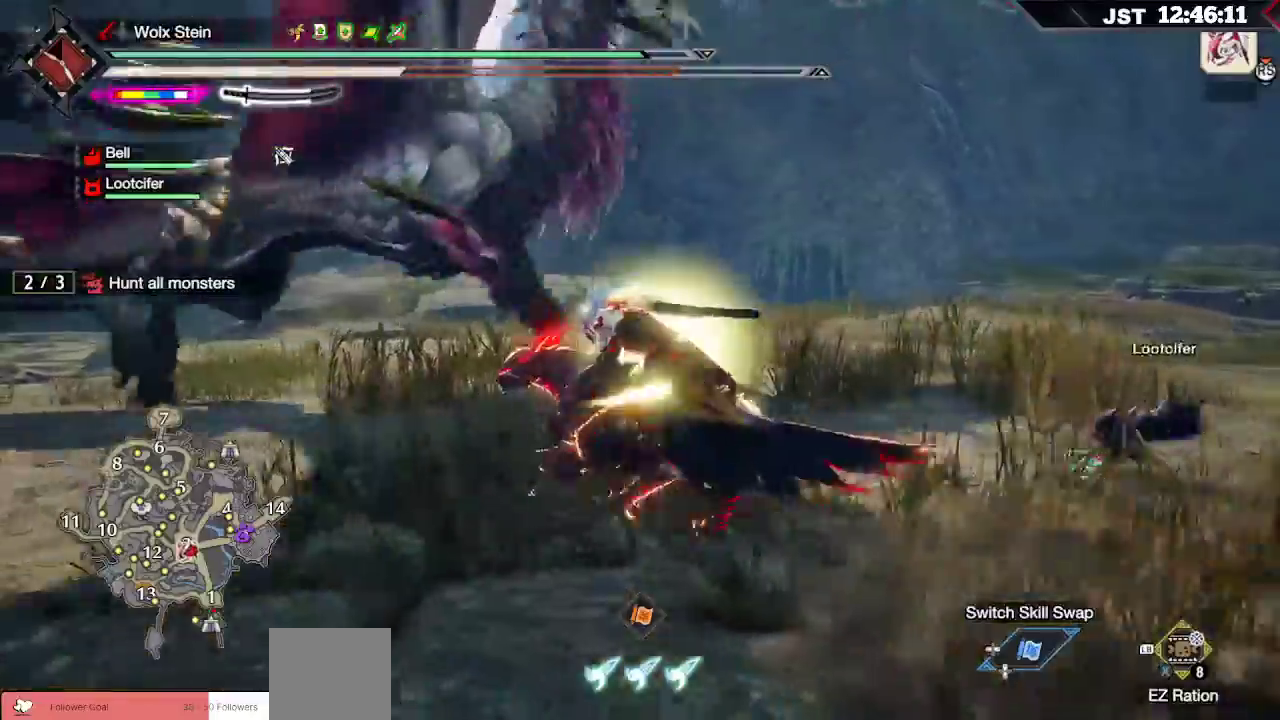
{"dt_ms": 500, "buttons": ["R1"], "left_stick": "left", "right_stick": "center", "events": []}
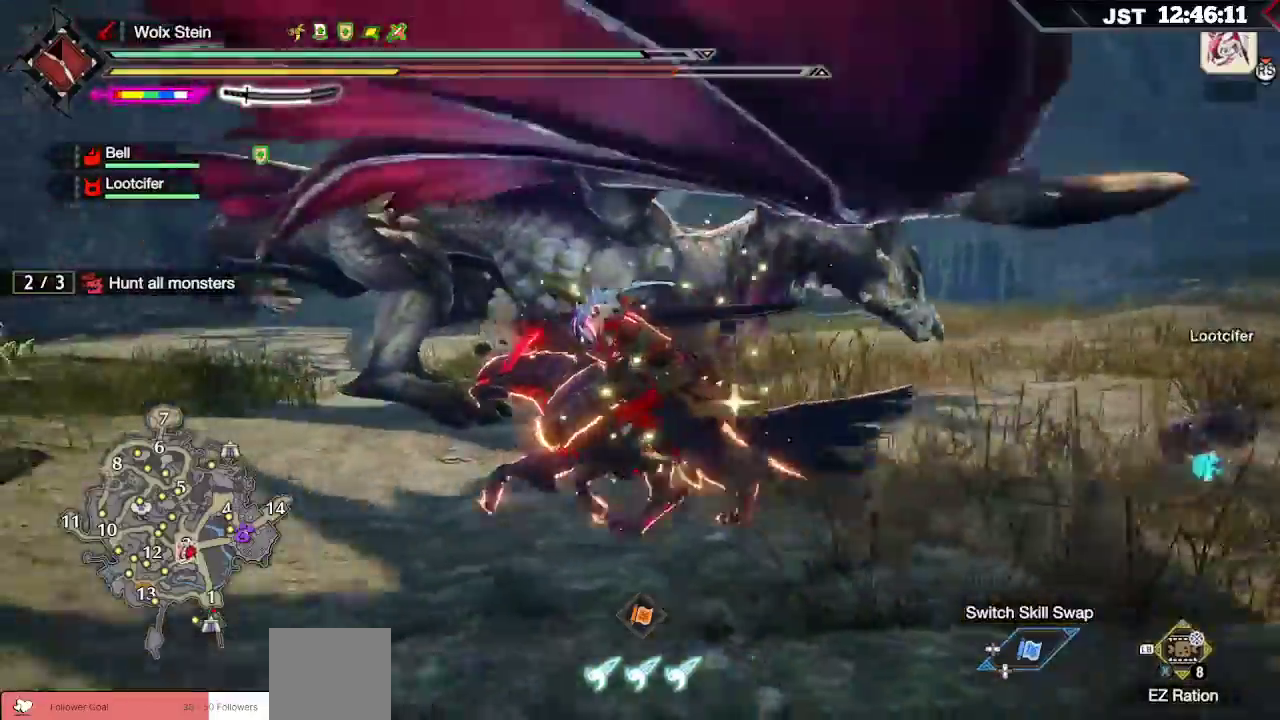
{"dt_ms": 500, "buttons": ["R1"], "left_stick": "left", "right_stick": "down-right", "events": [[33, "right_stick", "down"], [267, "right_stick", "down-right"]]}
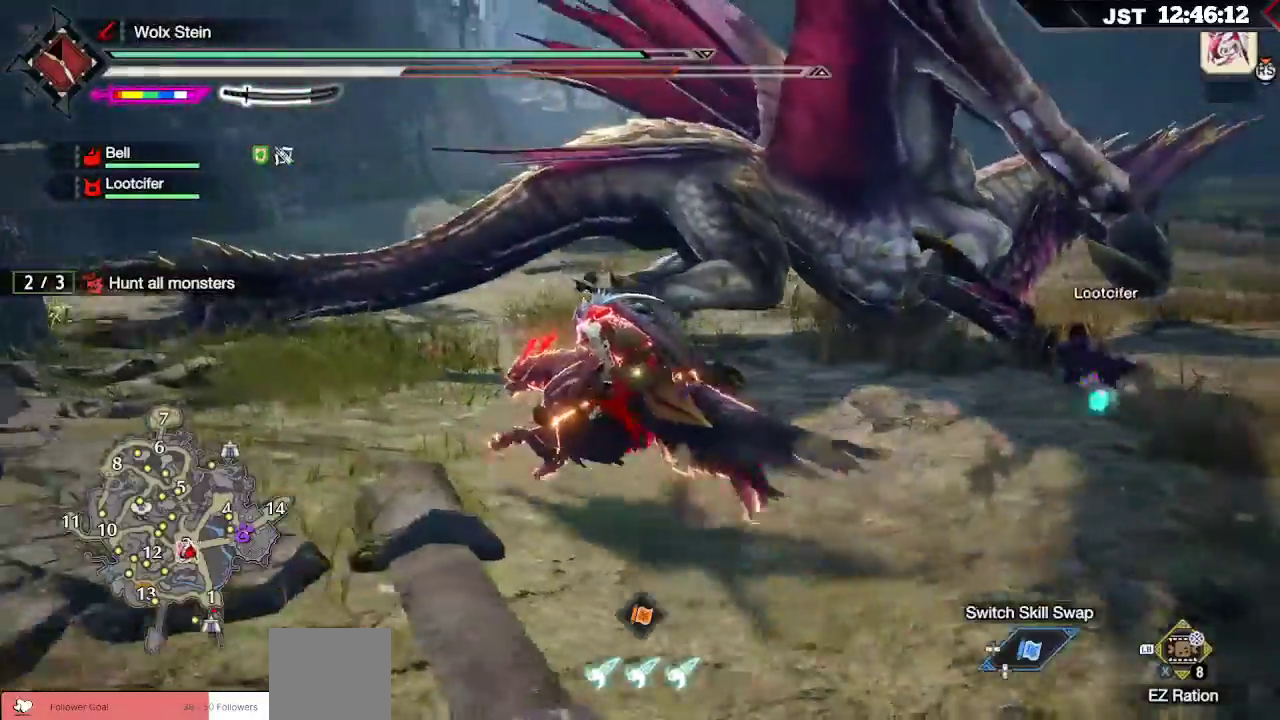
{"dt_ms": 500, "buttons": ["R1"], "left_stick": "up-left", "right_stick": "center", "events": [[167, "left_stick", "up-left"], [383, "right_stick", "center"]]}
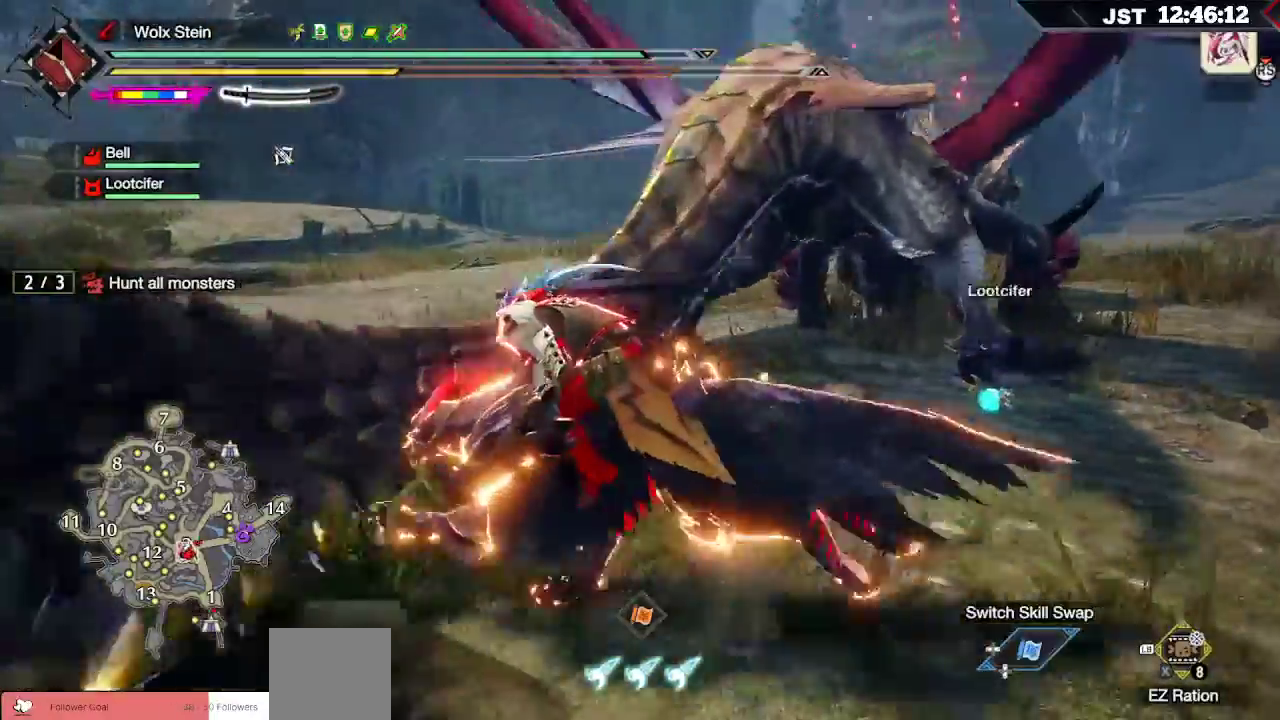
{"dt_ms": 500, "buttons": ["R1"], "left_stick": "up-left", "right_stick": "center", "events": [[17, "X", "down"], [117, "X", "up"]]}